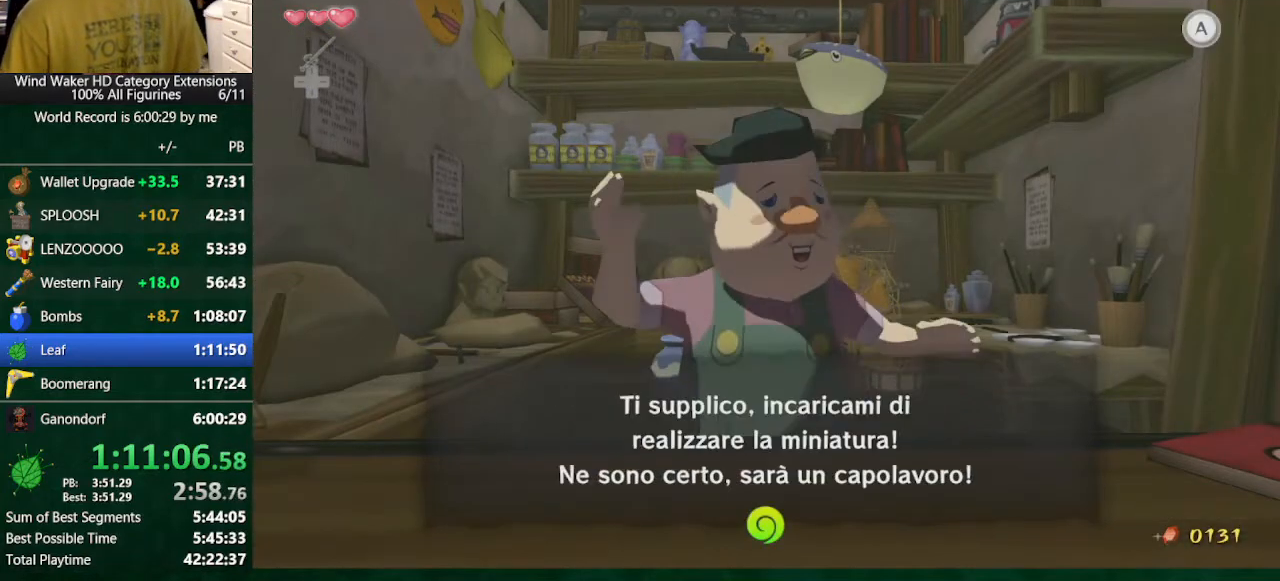
Gameplay with a controller (Nintendo layout); each line is a JSON object with the inputs held at the frame after it. "events" lists button and stick changes between this image and that frame as [ms after this image, input, new state], when the widget could be followed in between. Not read: L3 R3 TOUCHPAD.
{"buttons": ["B"], "left_stick": "center", "right_stick": "center", "events": [[67, "A", "up"]]}
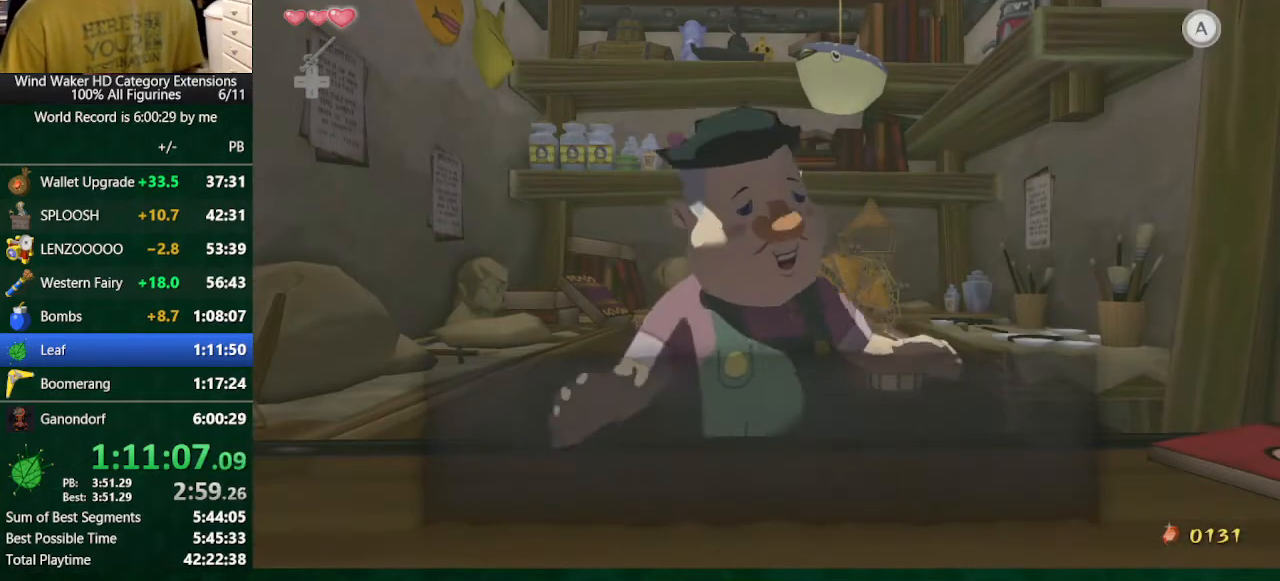
{"buttons": ["A", "B"], "left_stick": "down", "right_stick": "center", "events": [[100, "R2", "down"], [267, "A", "down"], [333, "R2", "up"], [367, "A", "up"], [500, "A", "down"], [500, "left_stick", "down"]]}
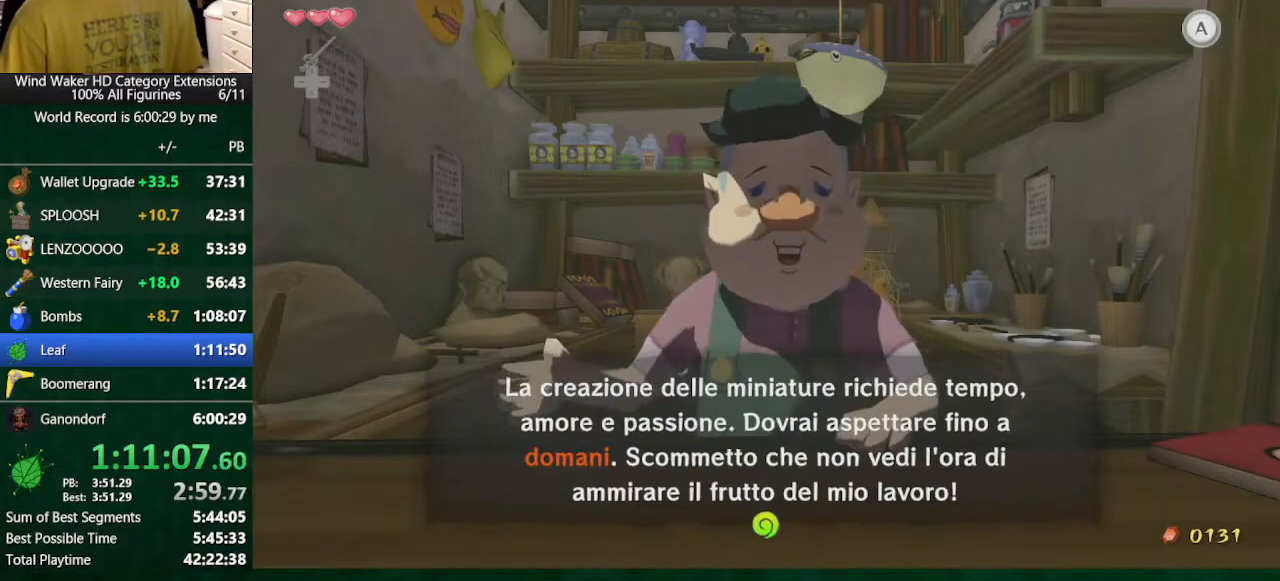
{"buttons": [], "left_stick": "down", "right_stick": "center", "events": [[33, "A", "up"], [67, "B", "up"], [300, "right_stick", "up"], [467, "right_stick", "center"]]}
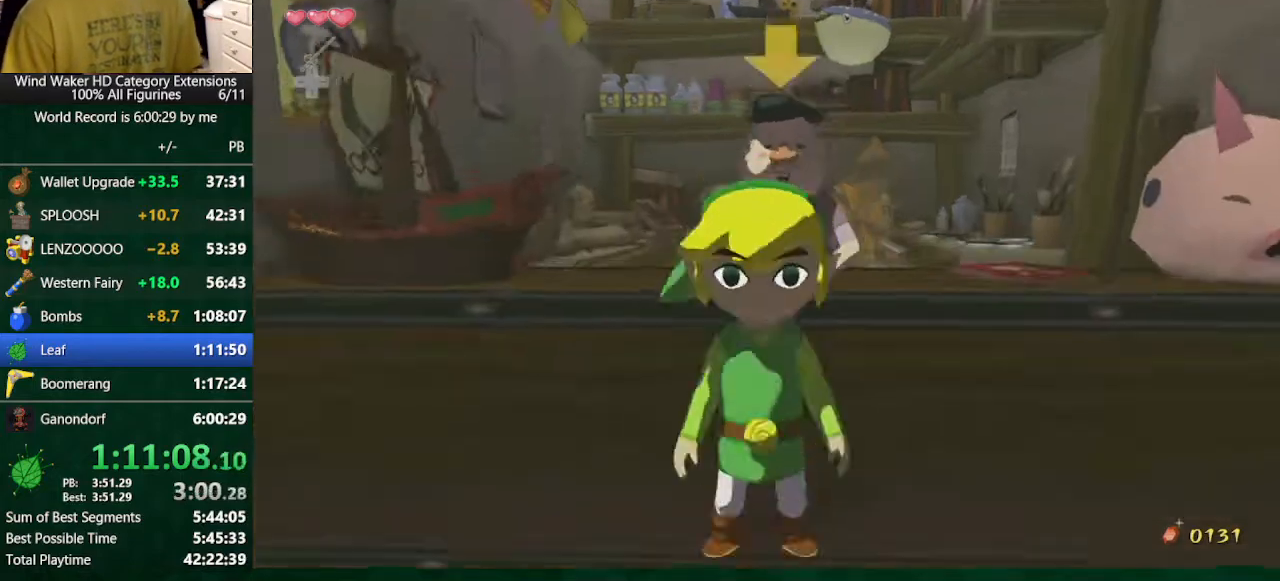
{"buttons": [], "left_stick": "up-right", "right_stick": "center", "events": [[100, "A", "down"], [167, "A", "up"], [167, "L2", "down"], [367, "L2", "up"], [467, "left_stick", "up-right"]]}
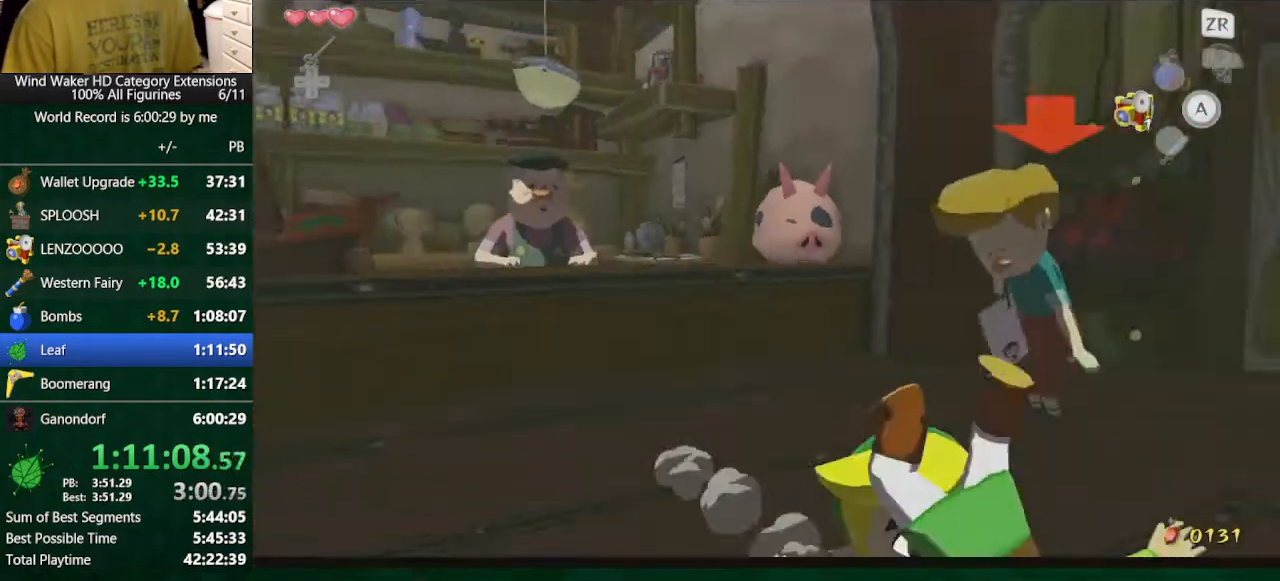
{"buttons": ["A"], "left_stick": "right", "right_stick": "center", "events": [[200, "left_stick", "down"], [433, "A", "down"], [433, "left_stick", "right"]]}
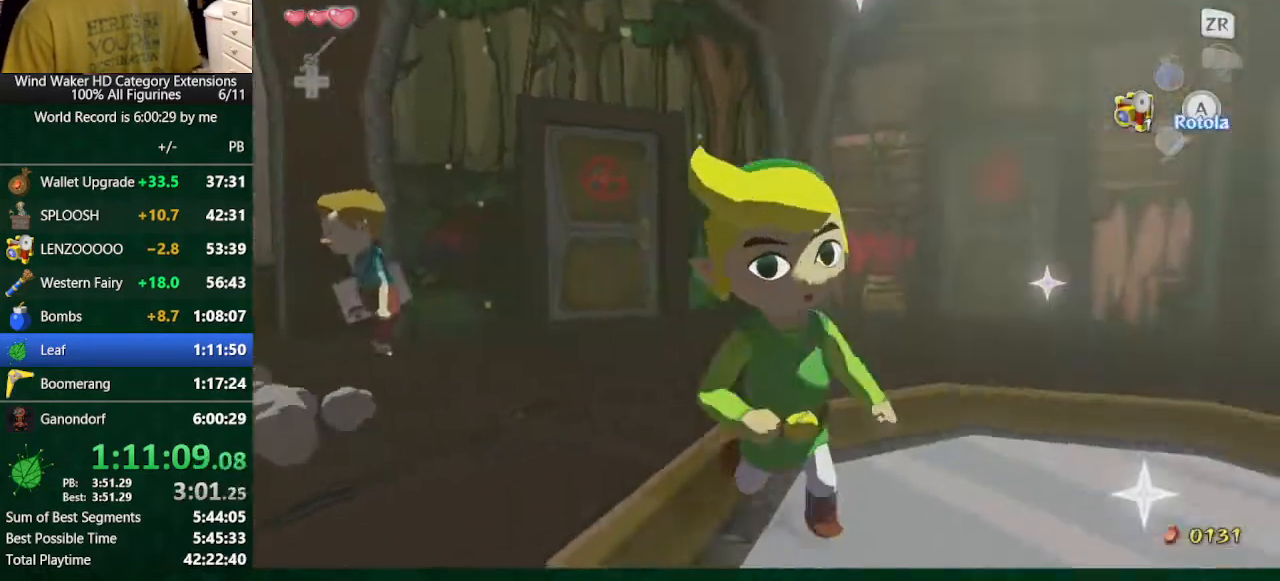
{"buttons": [], "left_stick": "center", "right_stick": "center", "events": [[33, "A", "up"], [133, "left_stick", "center"]]}
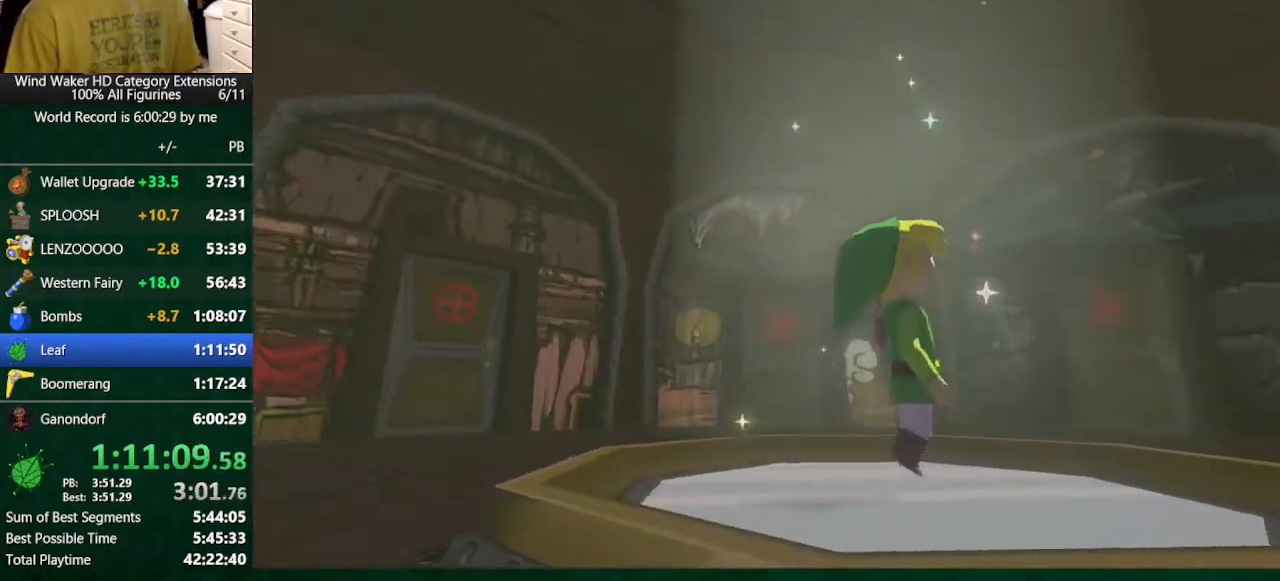
{"buttons": [], "left_stick": "center", "right_stick": "center", "events": []}
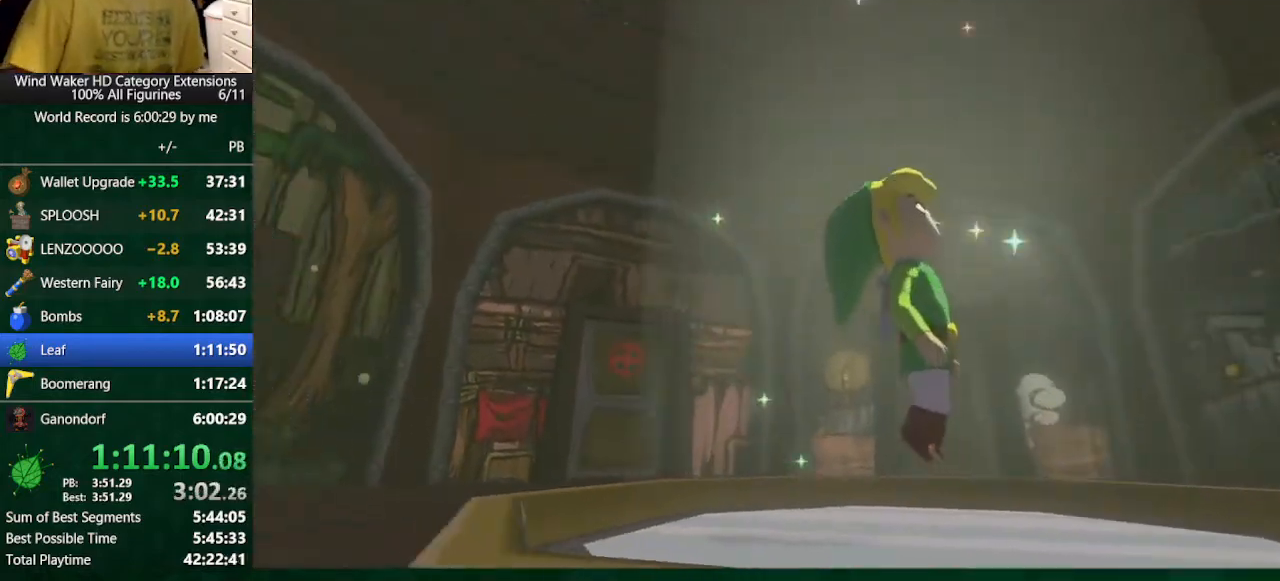
{"buttons": [], "left_stick": "center", "right_stick": "center", "events": []}
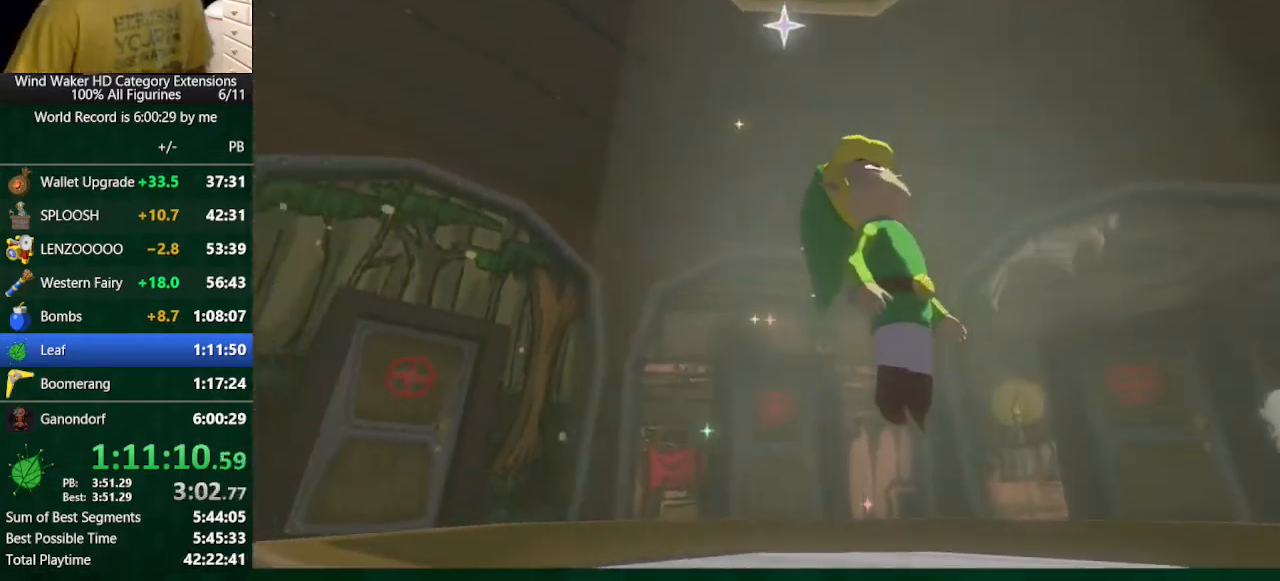
{"buttons": [], "left_stick": "center", "right_stick": "center", "events": []}
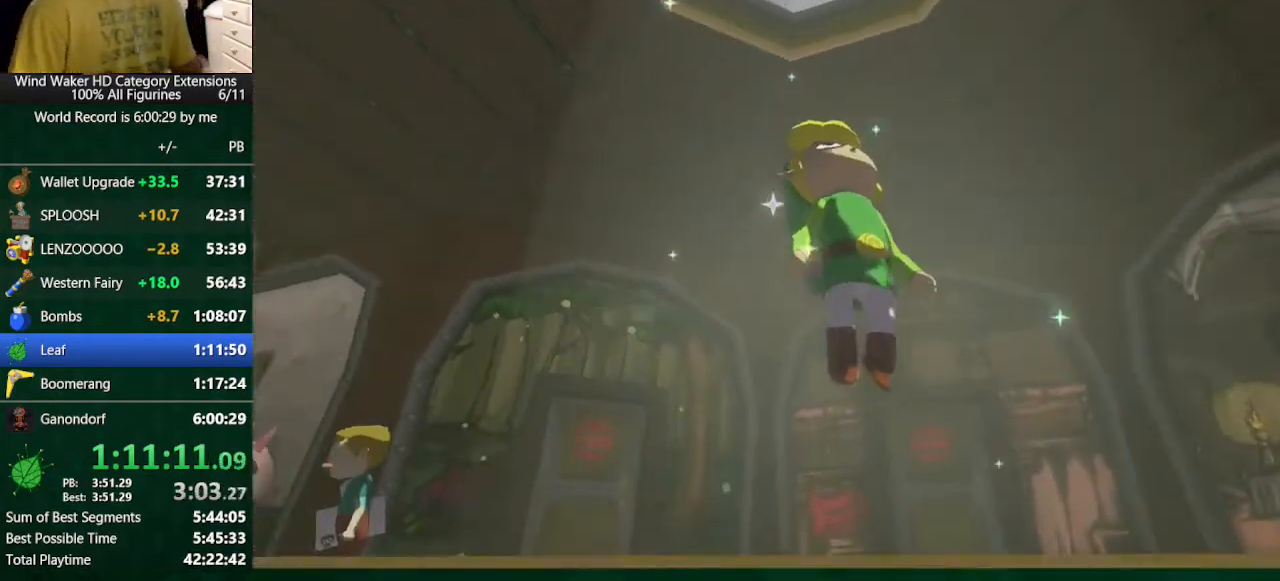
{"buttons": [], "left_stick": "center", "right_stick": "center", "events": []}
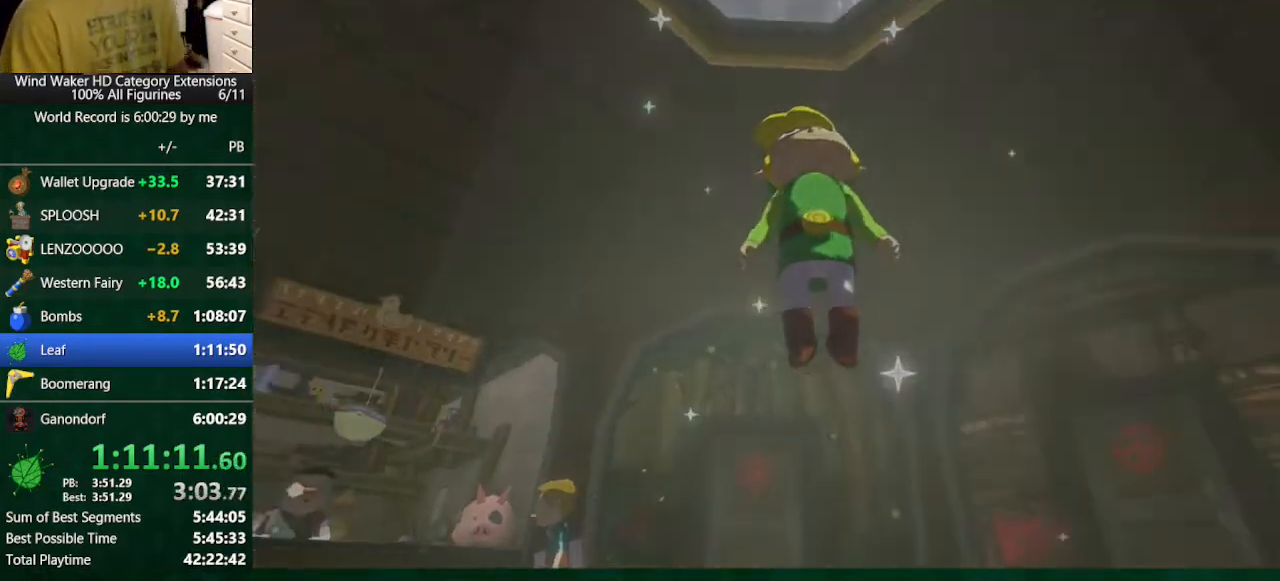
{"buttons": [], "left_stick": "center", "right_stick": "center", "events": []}
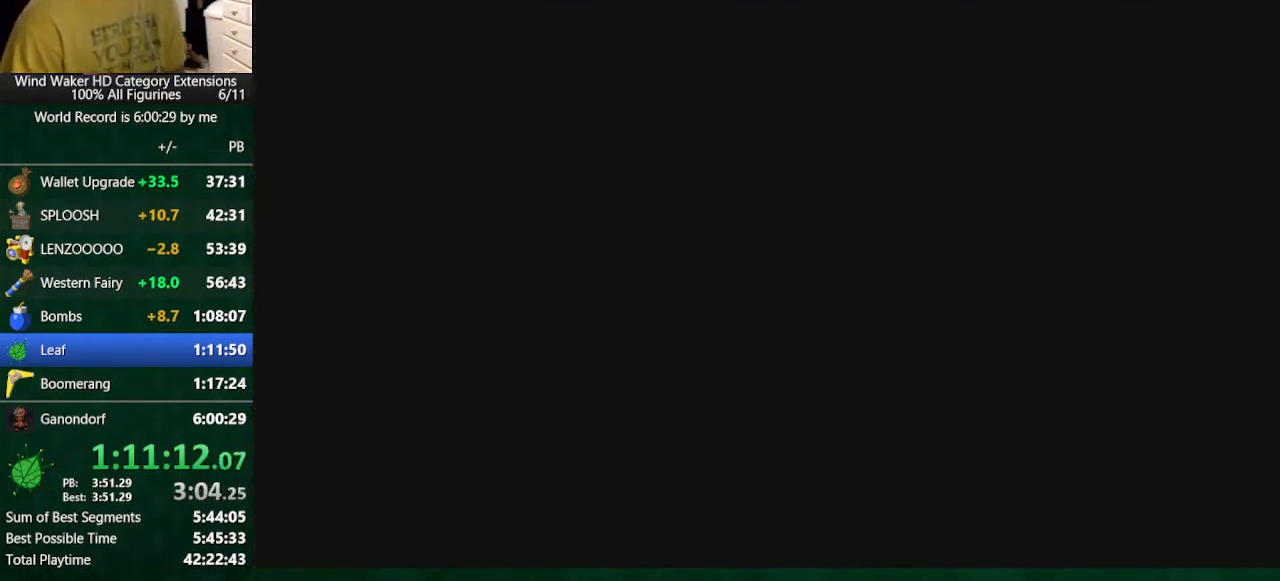
{"buttons": [], "left_stick": "center", "right_stick": "center", "events": []}
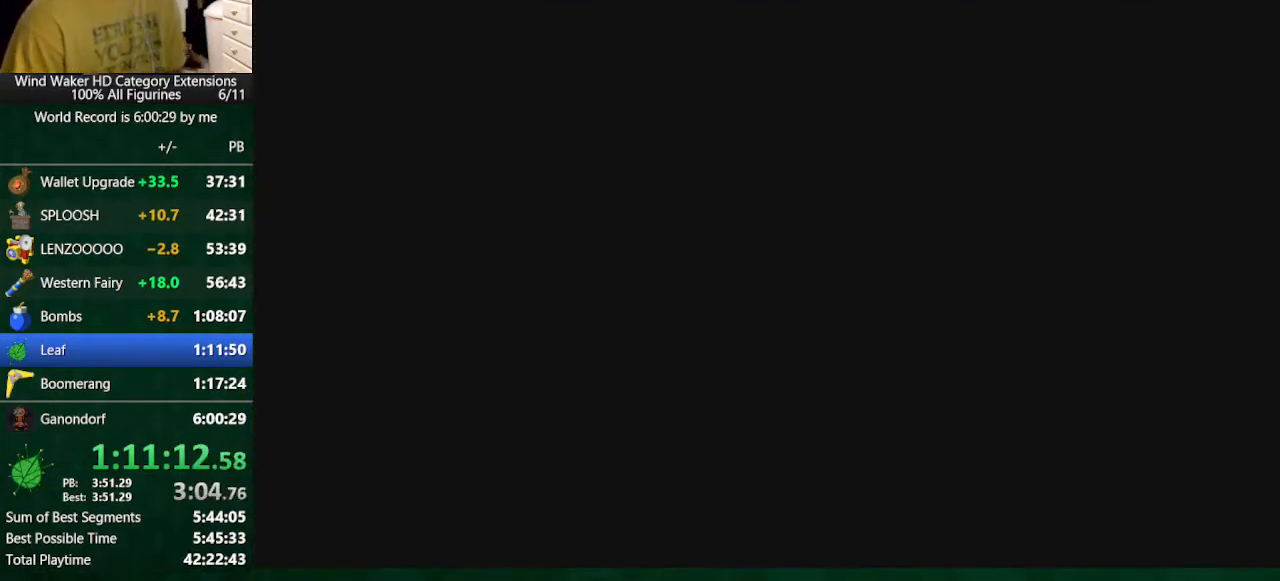
{"buttons": [], "left_stick": "center", "right_stick": "center", "events": []}
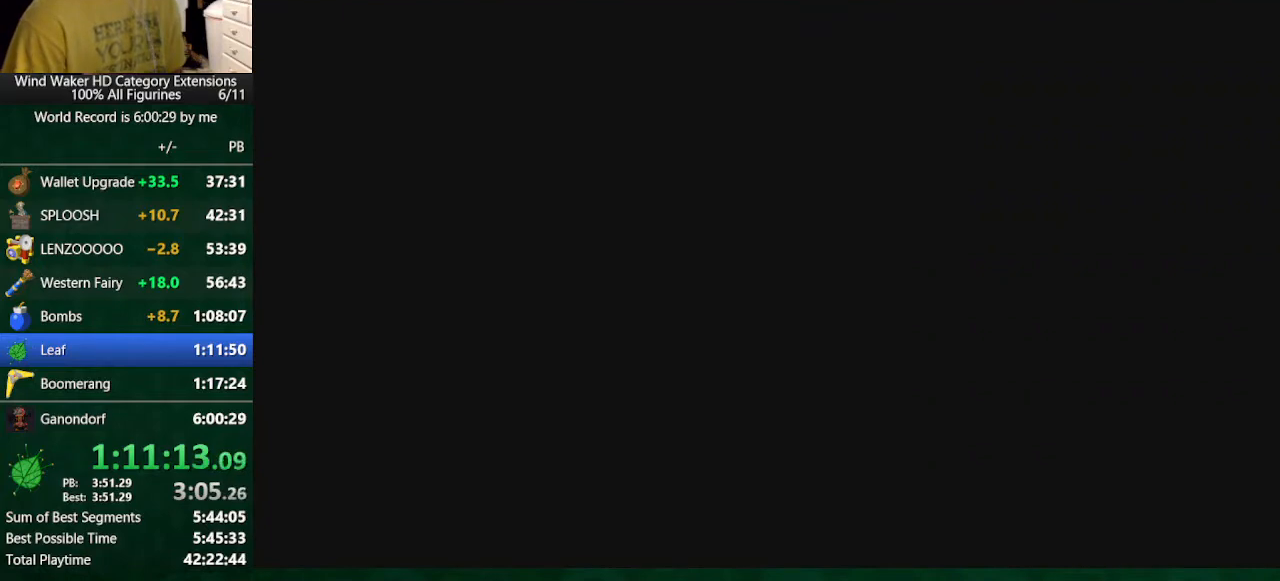
{"buttons": [], "left_stick": "center", "right_stick": "center", "events": []}
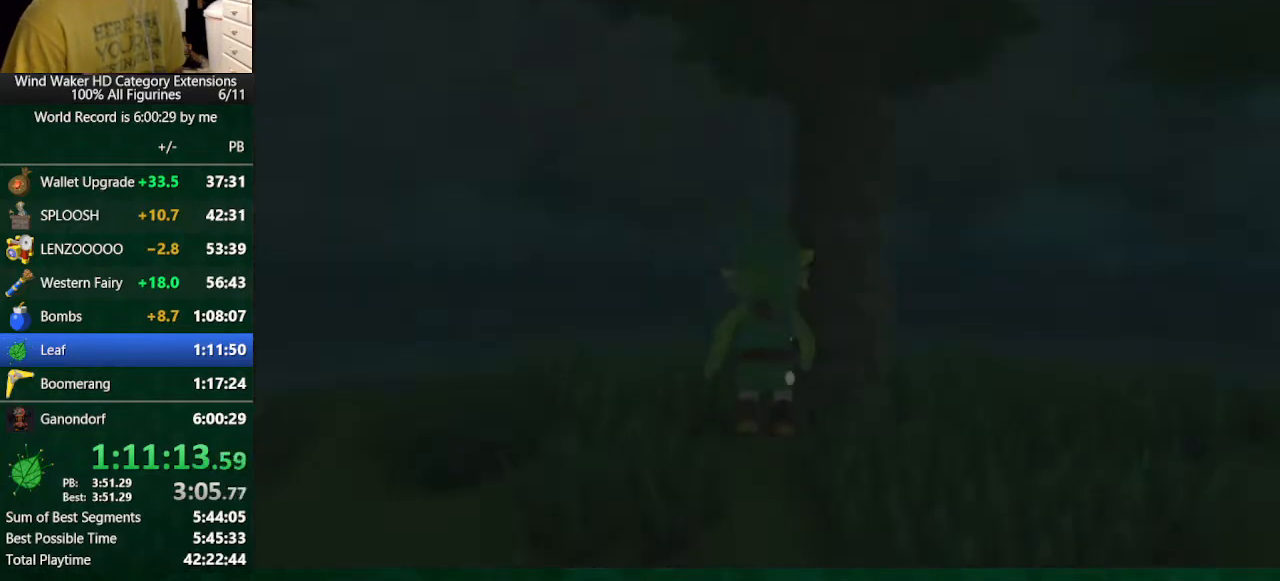
{"buttons": [], "left_stick": "down-left", "right_stick": "center", "events": [[400, "left_stick", "down-left"]]}
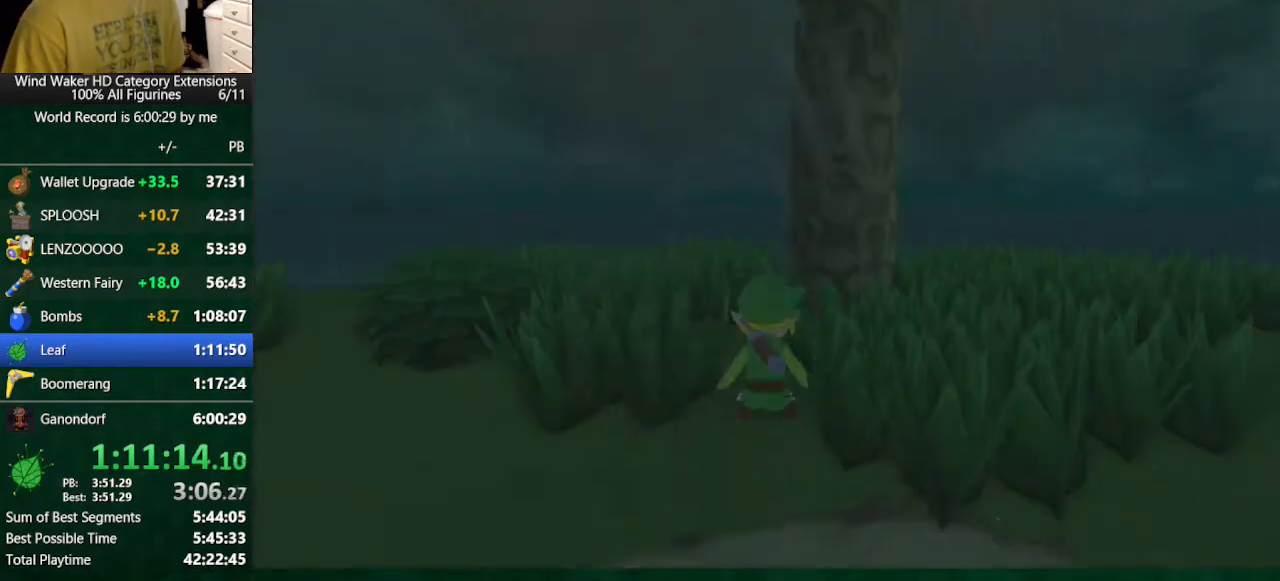
{"buttons": [], "left_stick": "center", "right_stick": "left", "events": [[200, "A", "down"], [300, "A", "up"], [300, "L2", "down"], [300, "left_stick", "center"], [433, "L2", "up"], [433, "right_stick", "left"]]}
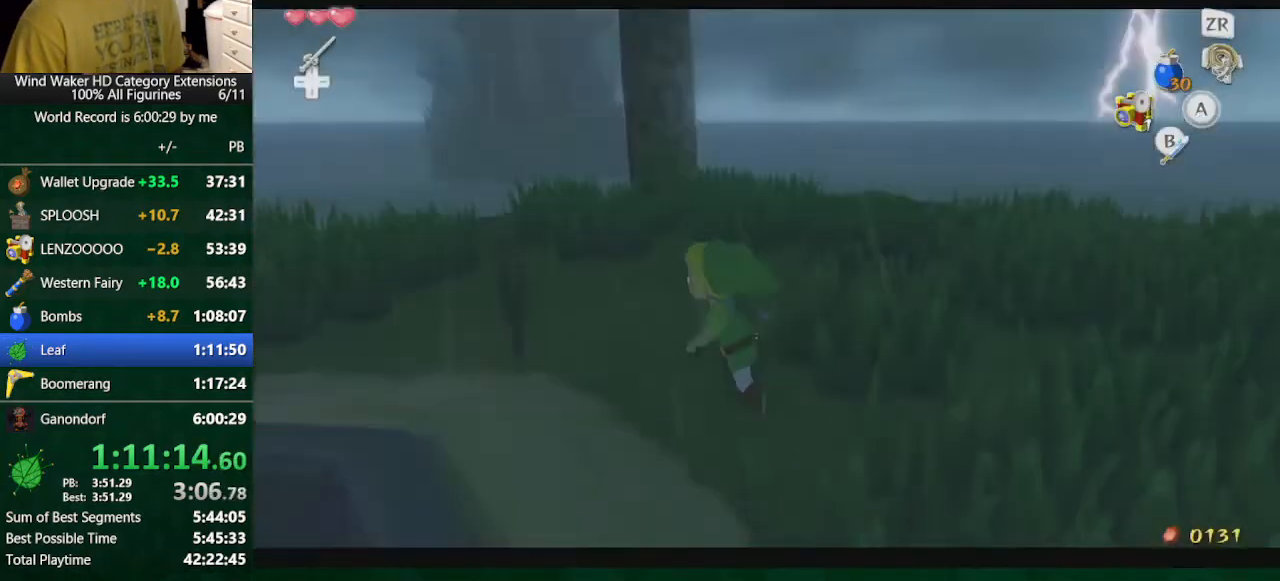
{"buttons": [], "left_stick": "up", "right_stick": "center", "events": [[100, "left_stick", "up"], [300, "left_stick", "up-left"], [433, "left_stick", "up"], [467, "right_stick", "center"]]}
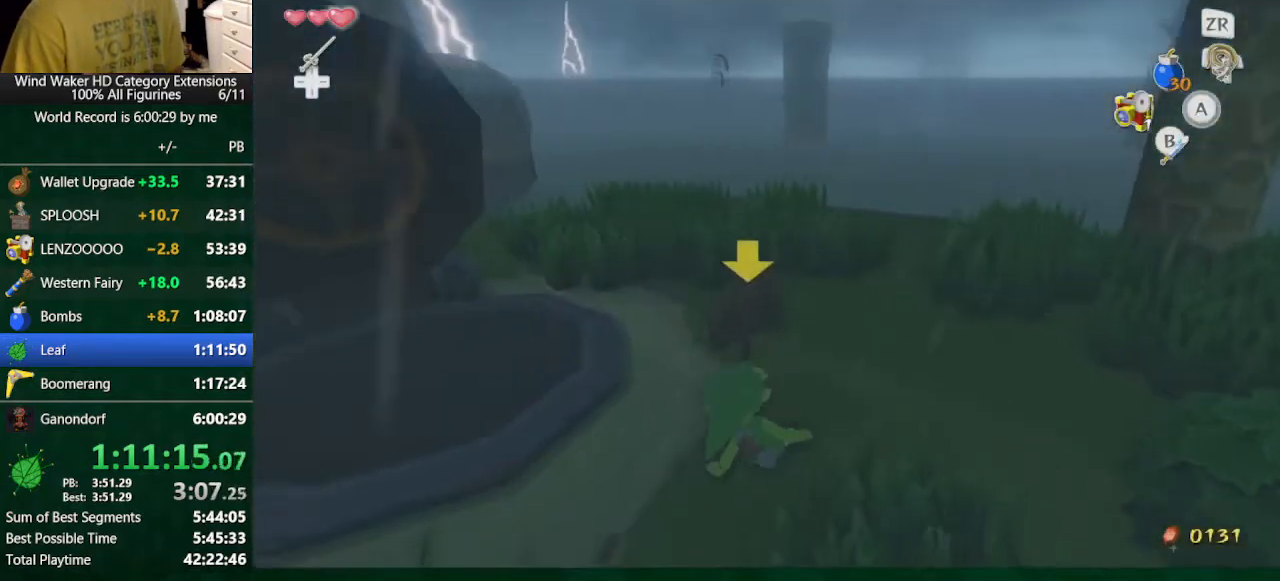
{"buttons": [], "left_stick": "up-left", "right_stick": "center", "events": [[67, "left_stick", "up-right"], [167, "left_stick", "up-left"], [267, "right_stick", "left"], [467, "right_stick", "center"]]}
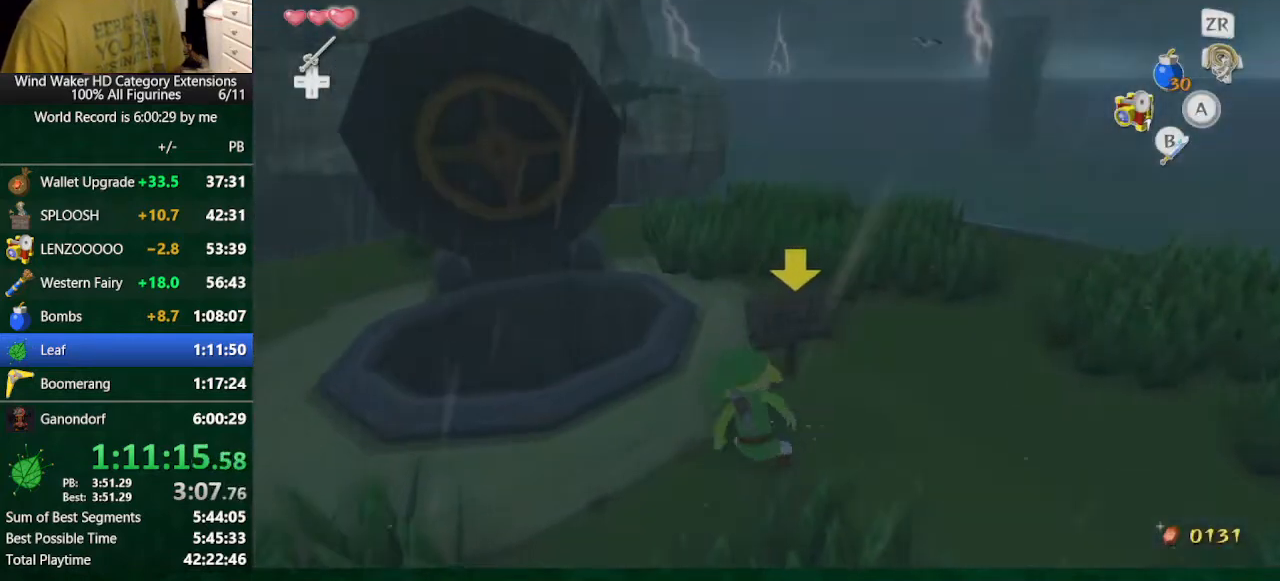
{"buttons": [], "left_stick": "up-right", "right_stick": "center"}
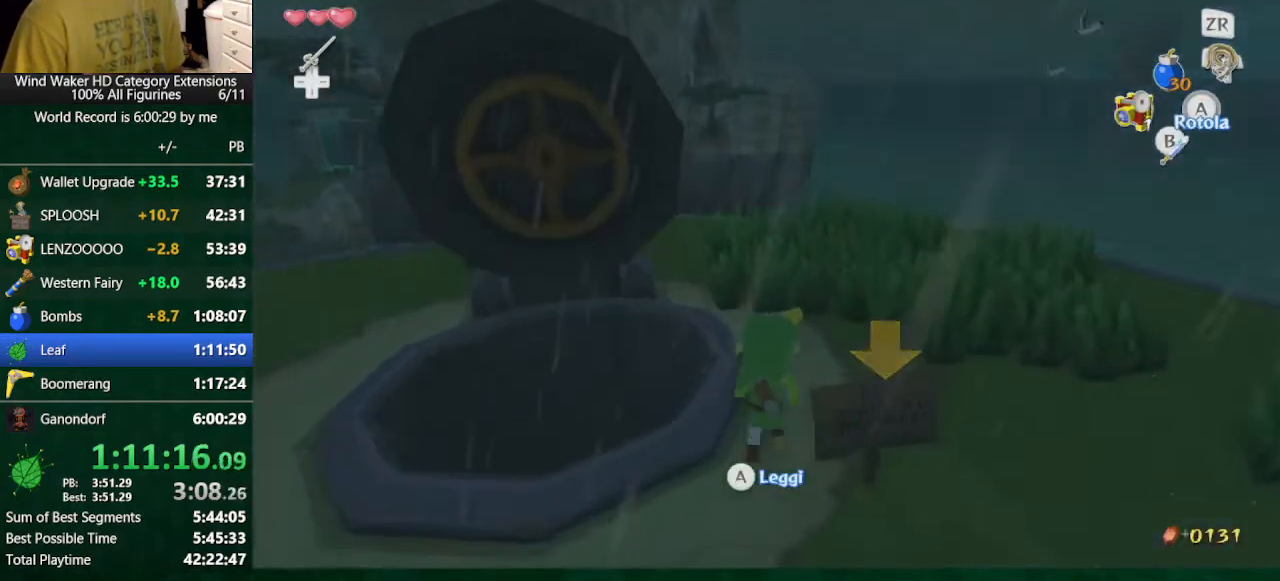
{"buttons": [], "left_stick": "up-left", "right_stick": "center"}
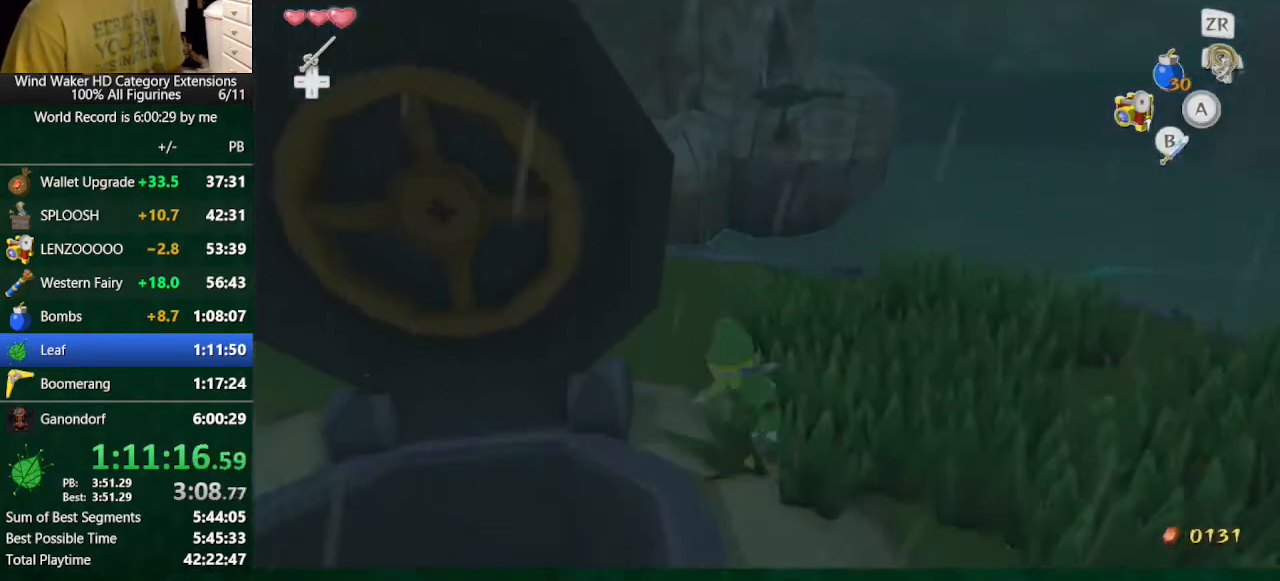
{"buttons": [], "left_stick": "up-left", "right_stick": "center", "events": [[100, "right_stick", "down"], [167, "left_stick", "down"], [167, "right_stick", "center"], [233, "left_stick", "down-left"], [500, "left_stick", "up-left"]]}
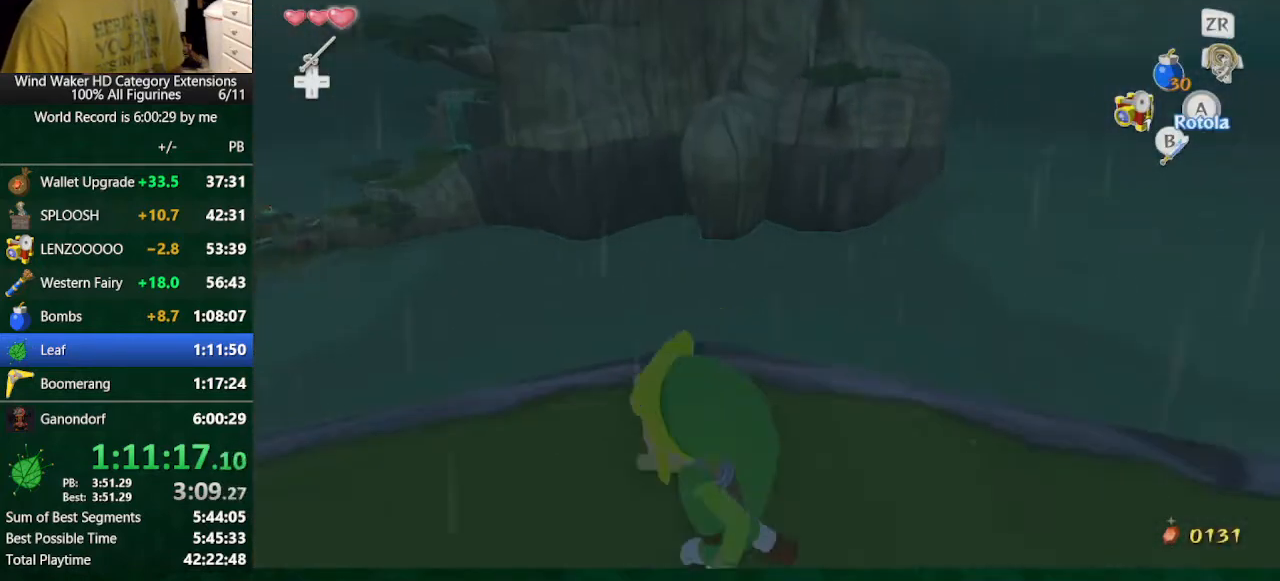
{"buttons": [], "left_stick": "center", "right_stick": "center", "events": [[100, "left_stick", "up-right"], [300, "left_stick", "center"]]}
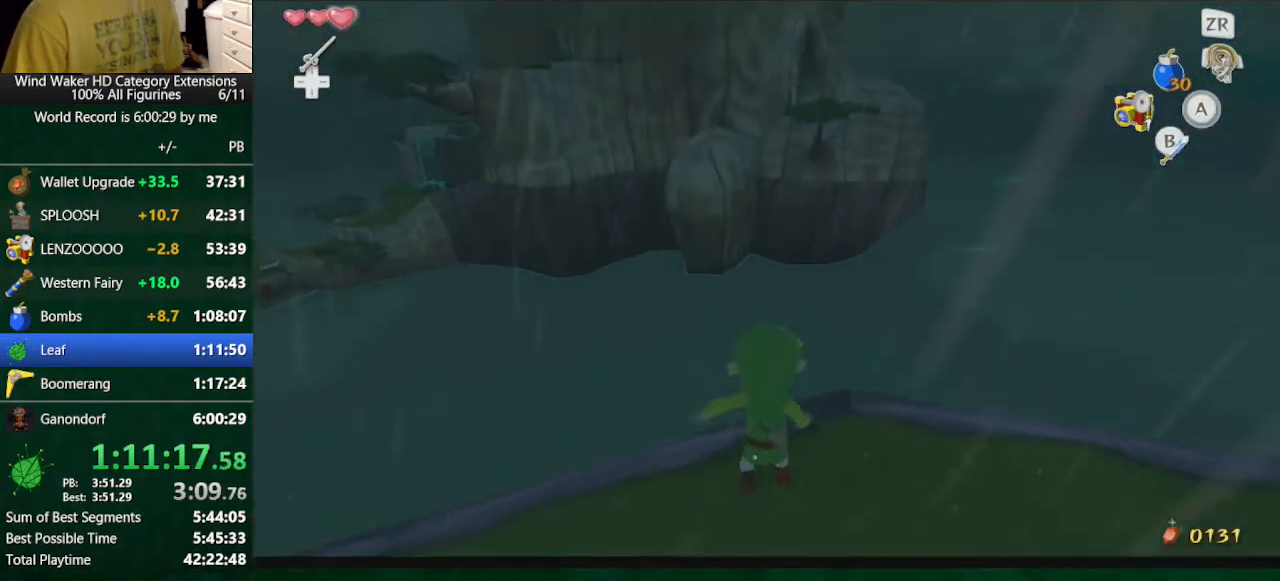
{"buttons": ["START"], "left_stick": "center", "right_stick": "center", "events": [[267, "left_stick", "down"], [367, "START", "down"], [400, "START", "up"], [467, "left_stick", "center"], [500, "START", "down"]]}
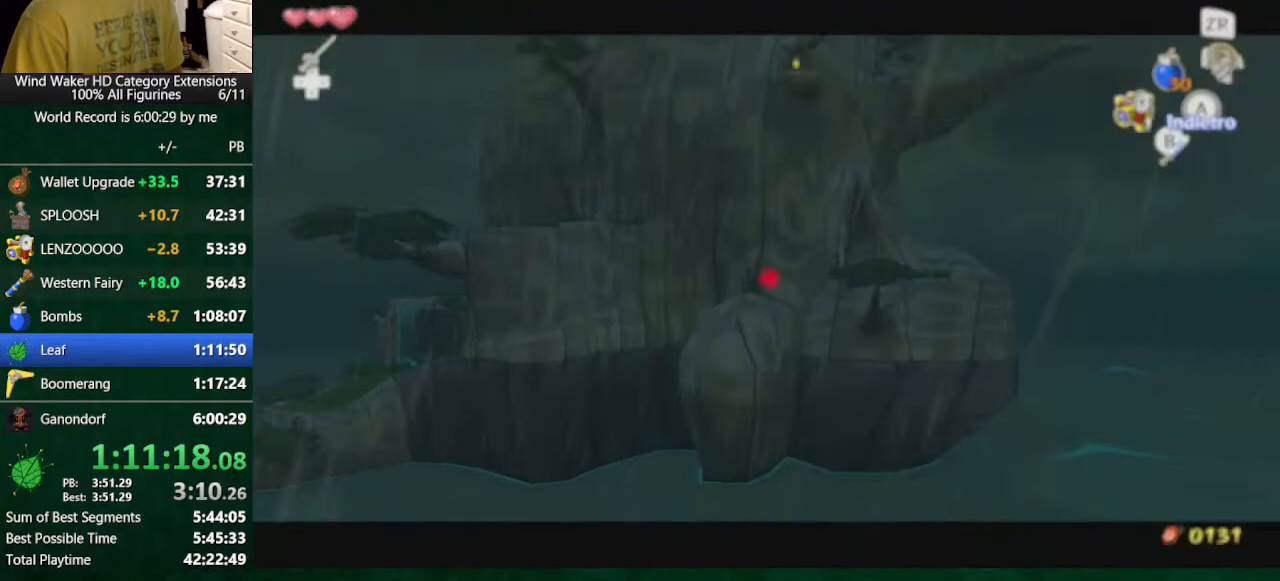
{"buttons": [], "left_stick": "center", "right_stick": "center", "events": [[133, "START", "up"]]}
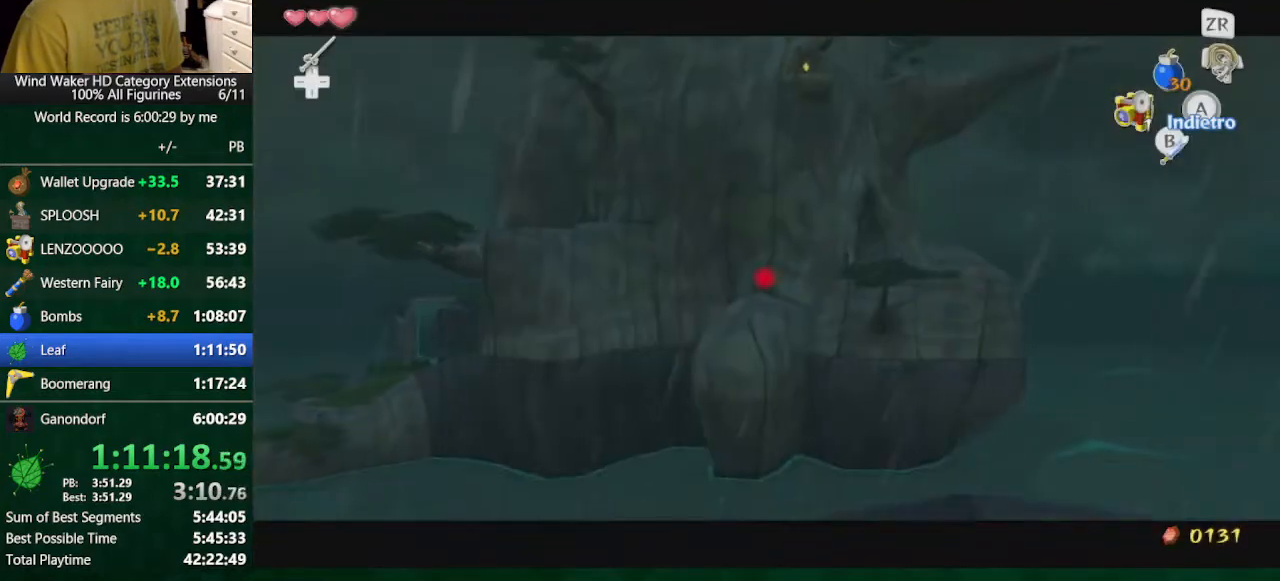
{"buttons": [], "left_stick": "center", "right_stick": "center", "events": []}
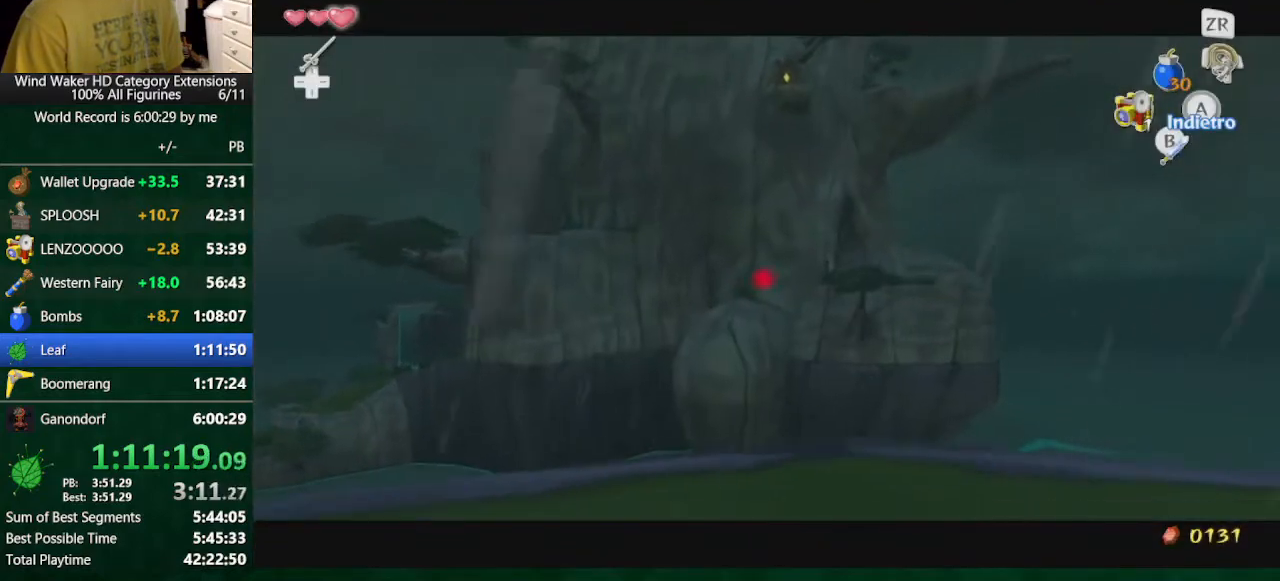
{"buttons": [], "left_stick": "center", "right_stick": "center", "events": []}
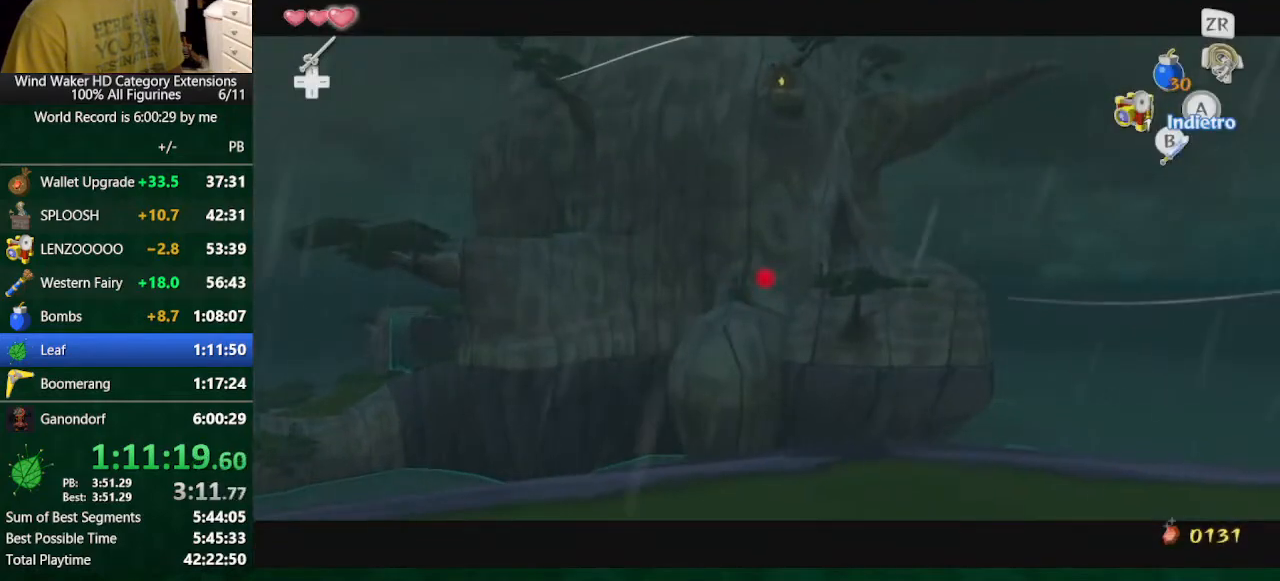
{"buttons": [], "left_stick": "center", "right_stick": "center", "events": []}
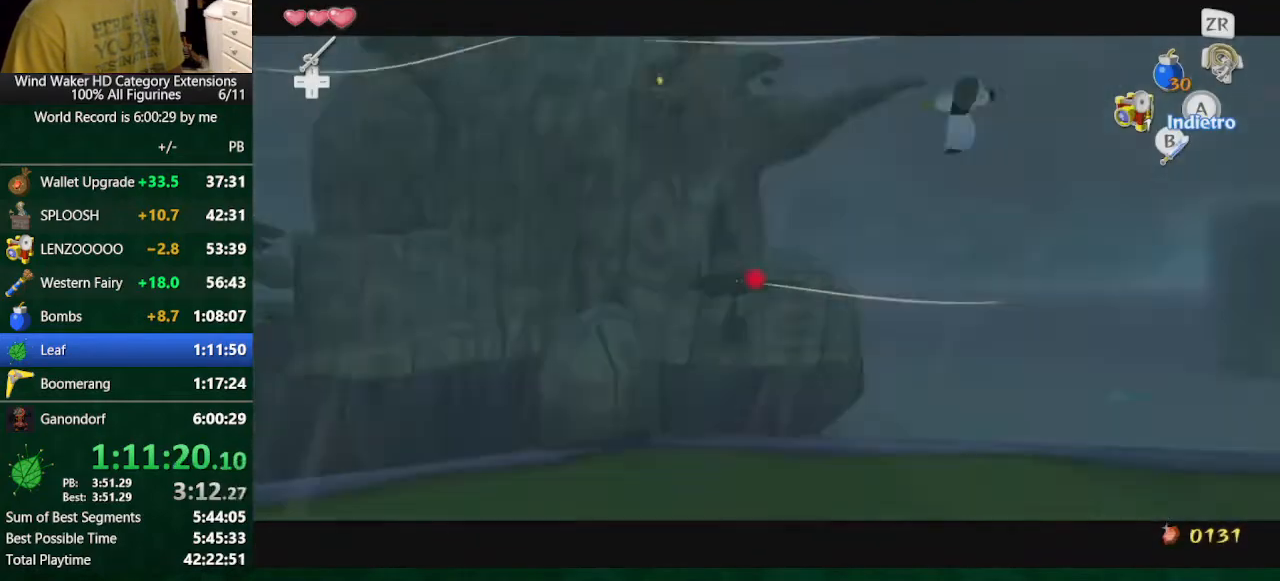
{"buttons": ["L2"], "left_stick": "up", "right_stick": "center", "events": [[200, "B", "down"], [200, "L2", "down"], [200, "left_stick", "up"], [333, "B", "up"]]}
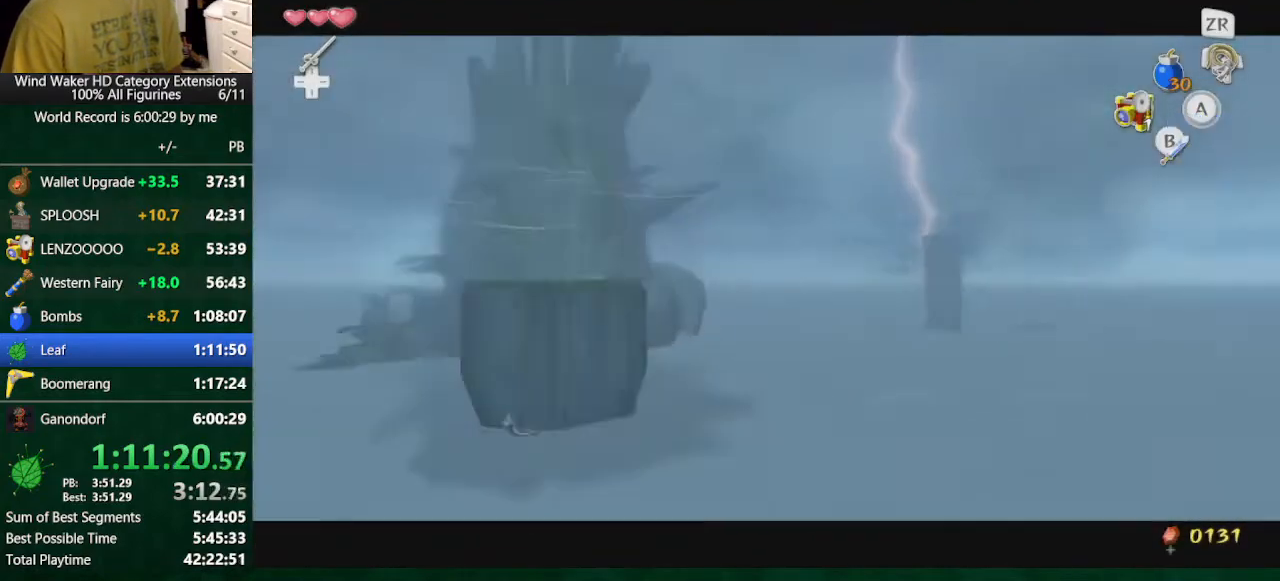
{"buttons": [], "left_stick": "center", "right_stick": "center", "events": [[133, "right_stick", "down-left"], [200, "L2", "up"], [233, "left_stick", "center"], [400, "right_stick", "up-left"], [500, "right_stick", "center"]]}